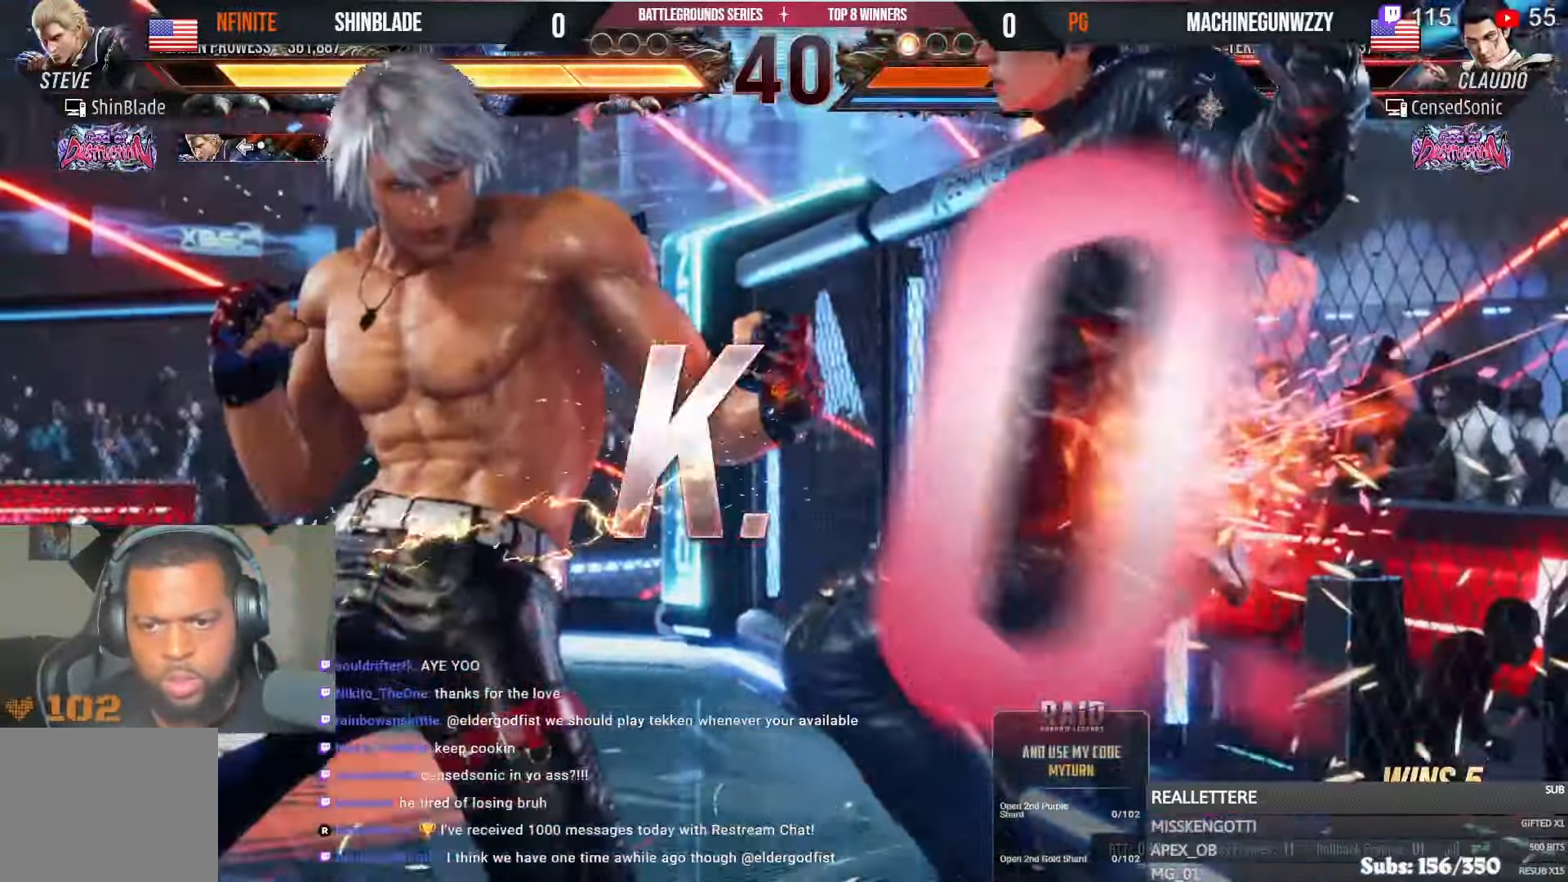
Gameplay with a controller (PlayStation layout); each line is a JSON object with the inputs held at the frame after it (dt_ms = milliseconds from this image to that frame). "events" lists button and stick changes between this image and that frame as [ms after this image, input, new state], when the widget could be followed in between. Not read: HOME L1 R3.
{"dt_ms": 500, "buttons": [], "left_stick": "center", "right_stick": "center"}
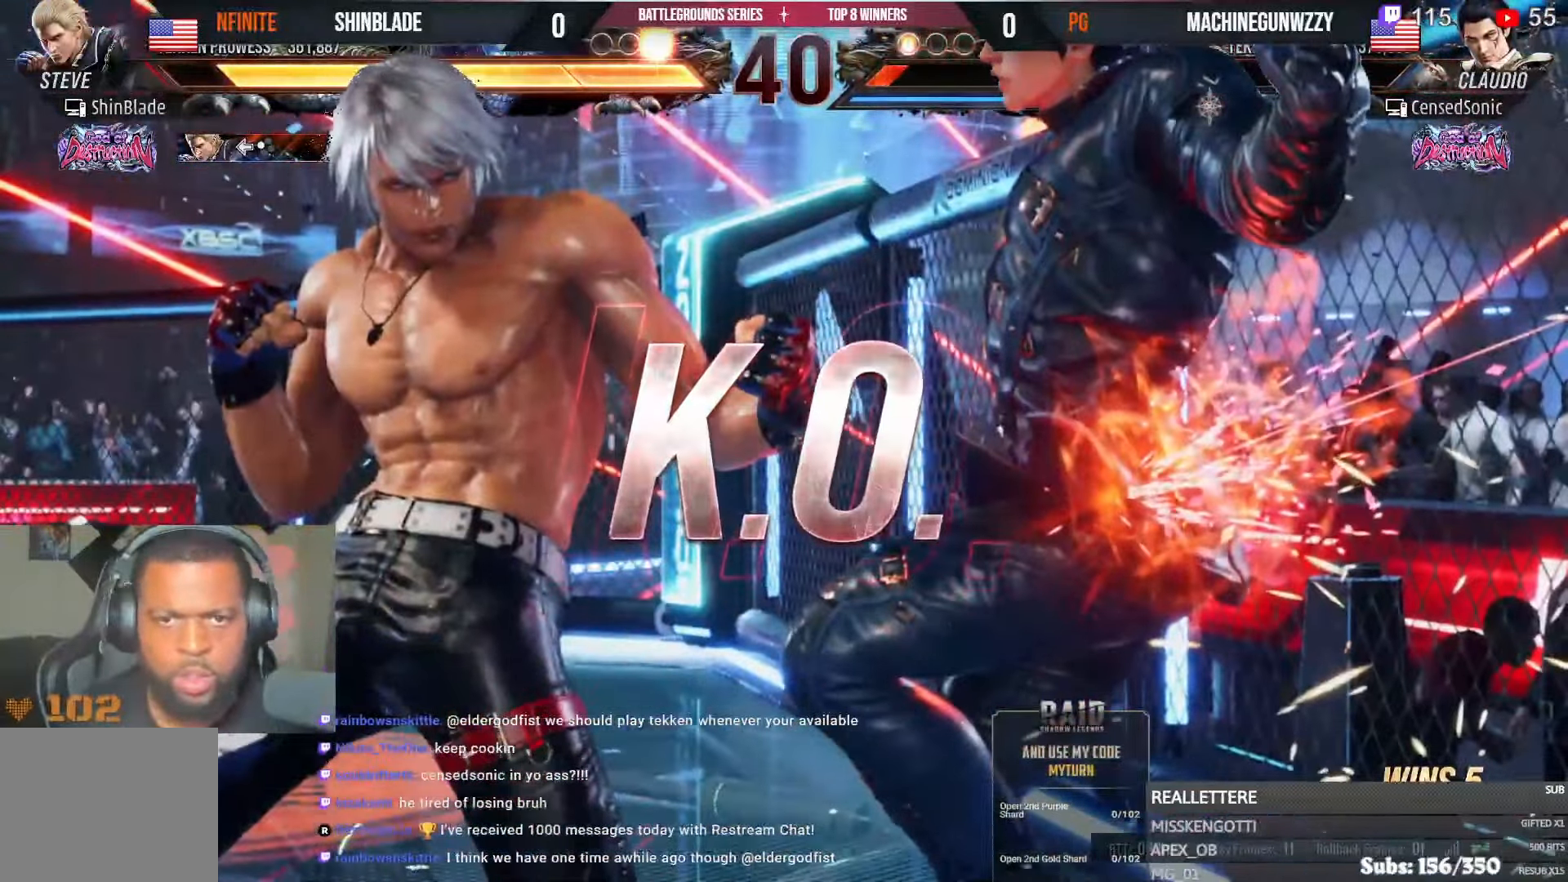
{"dt_ms": 500, "buttons": [], "left_stick": "center", "right_stick": "center", "events": []}
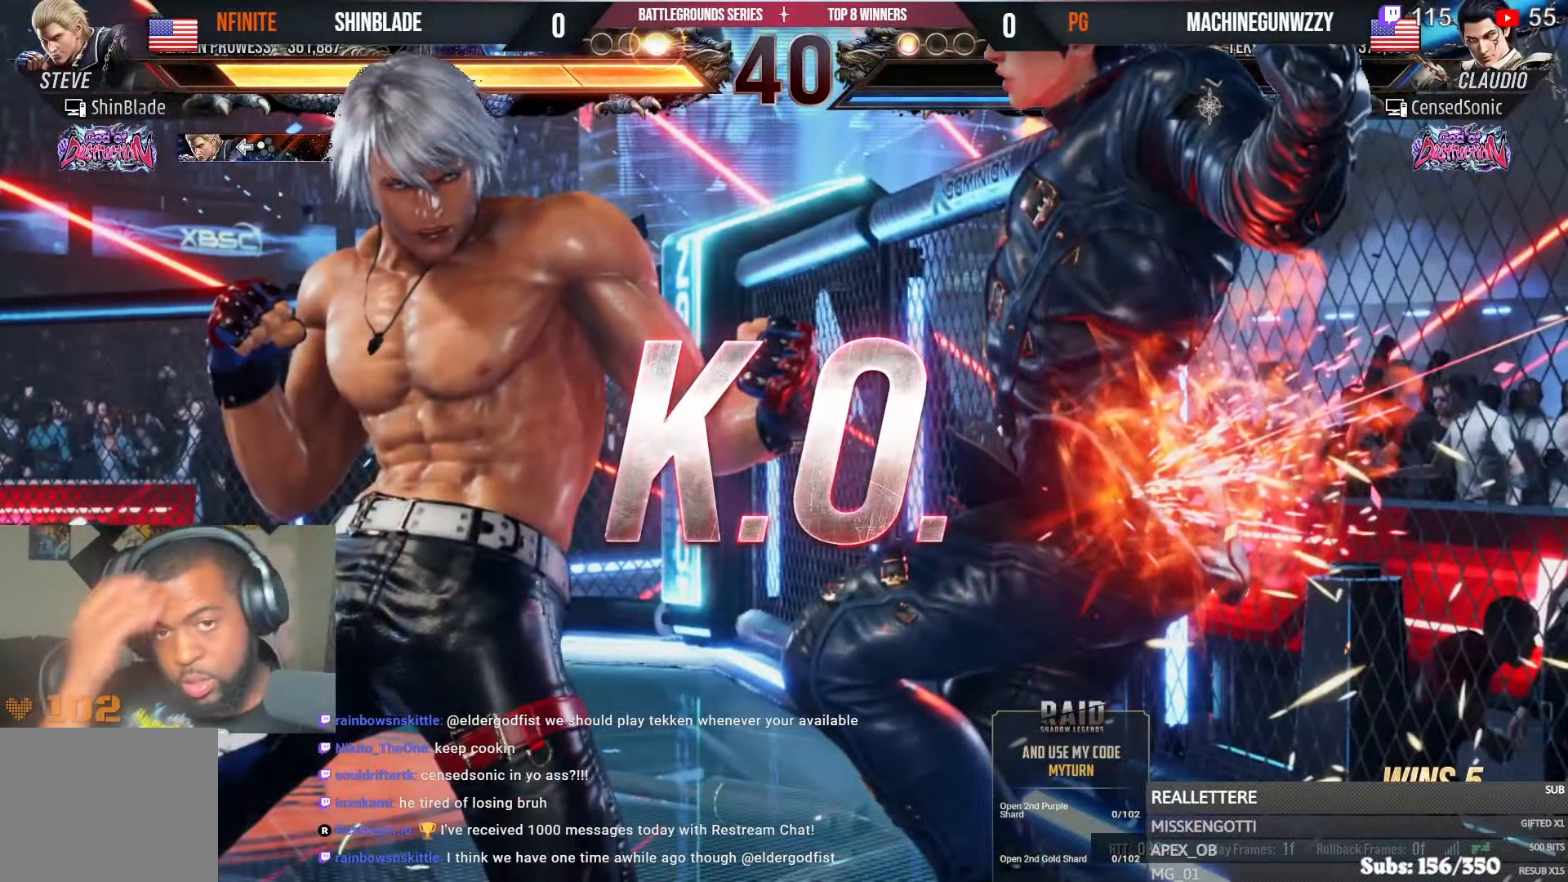
{"dt_ms": 500, "buttons": [], "left_stick": "center", "right_stick": "center", "events": [[417, "right_stick", "left"], [467, "right_stick", "center"]]}
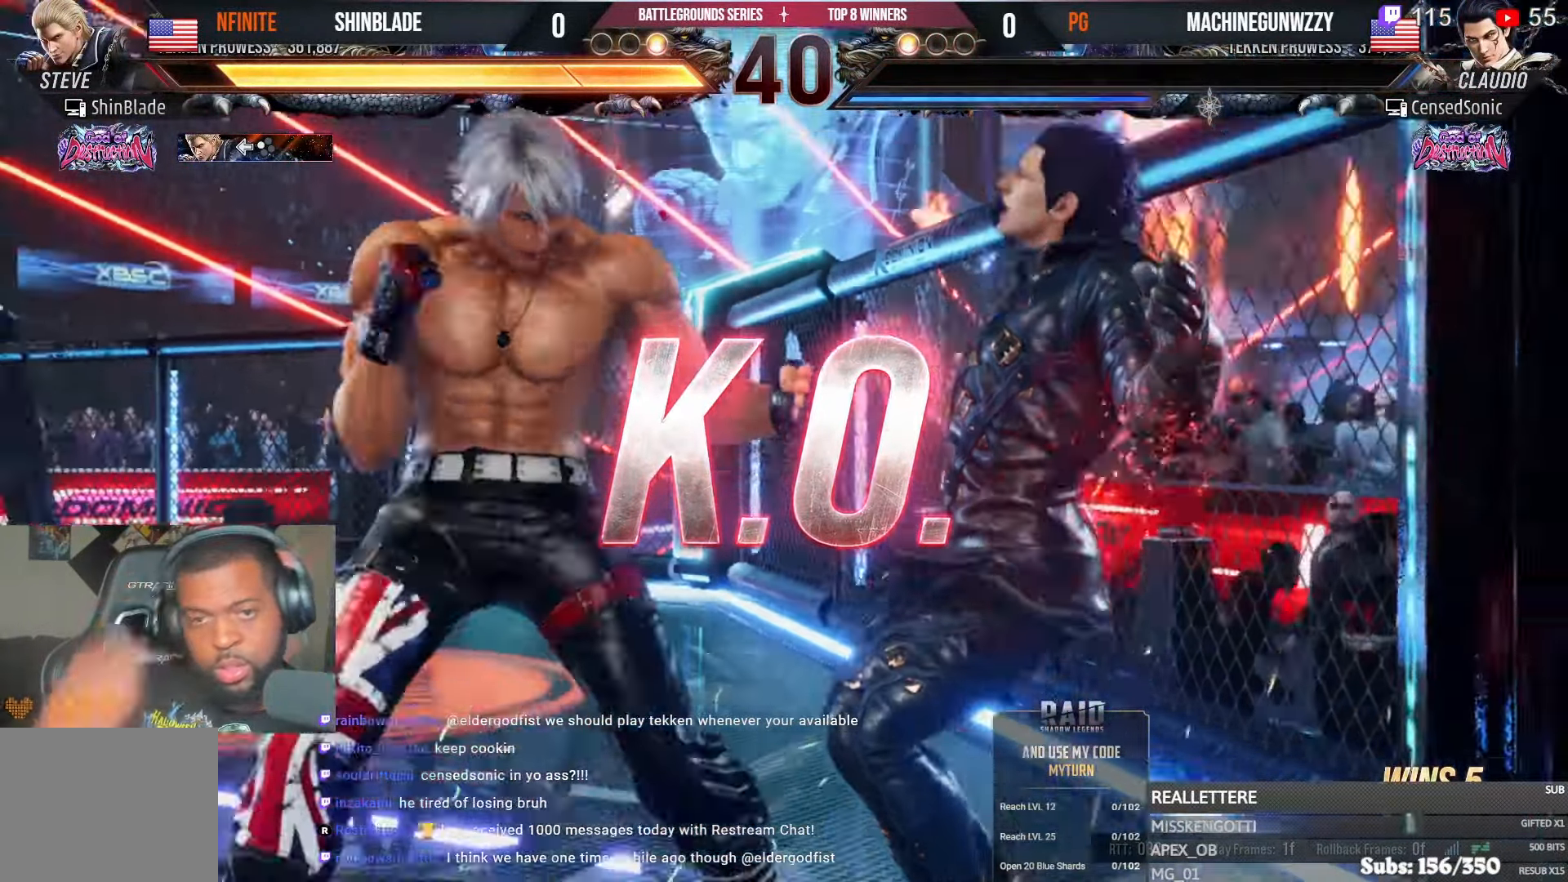
{"dt_ms": 500, "buttons": [], "left_stick": "center", "right_stick": "center", "events": [[183, "SQUARE", "down"], [200, "TRIANGLE", "down"], [300, "SQUARE", "up"], [300, "TRIANGLE", "up"], [417, "SQUARE", "down"], [417, "TRIANGLE", "down"], [483, "SQUARE", "up"], [483, "TRIANGLE", "up"]]}
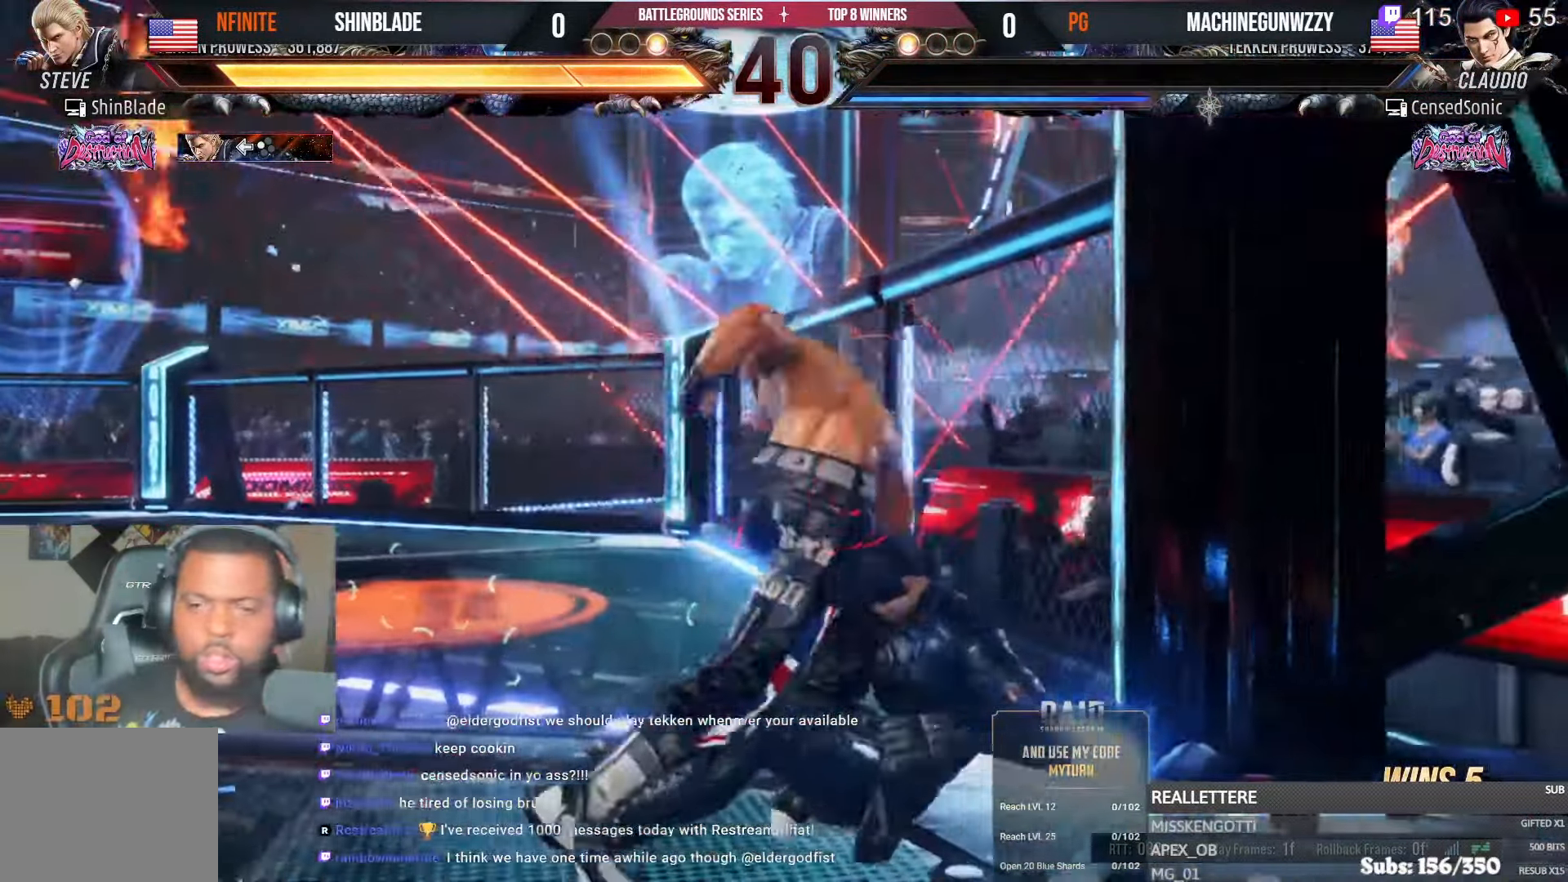
{"dt_ms": 500, "buttons": [], "left_stick": "center", "right_stick": "center", "events": [[67, "SQUARE", "down"], [67, "TRIANGLE", "down"], [117, "SQUARE", "up"], [133, "TRIANGLE", "up"]]}
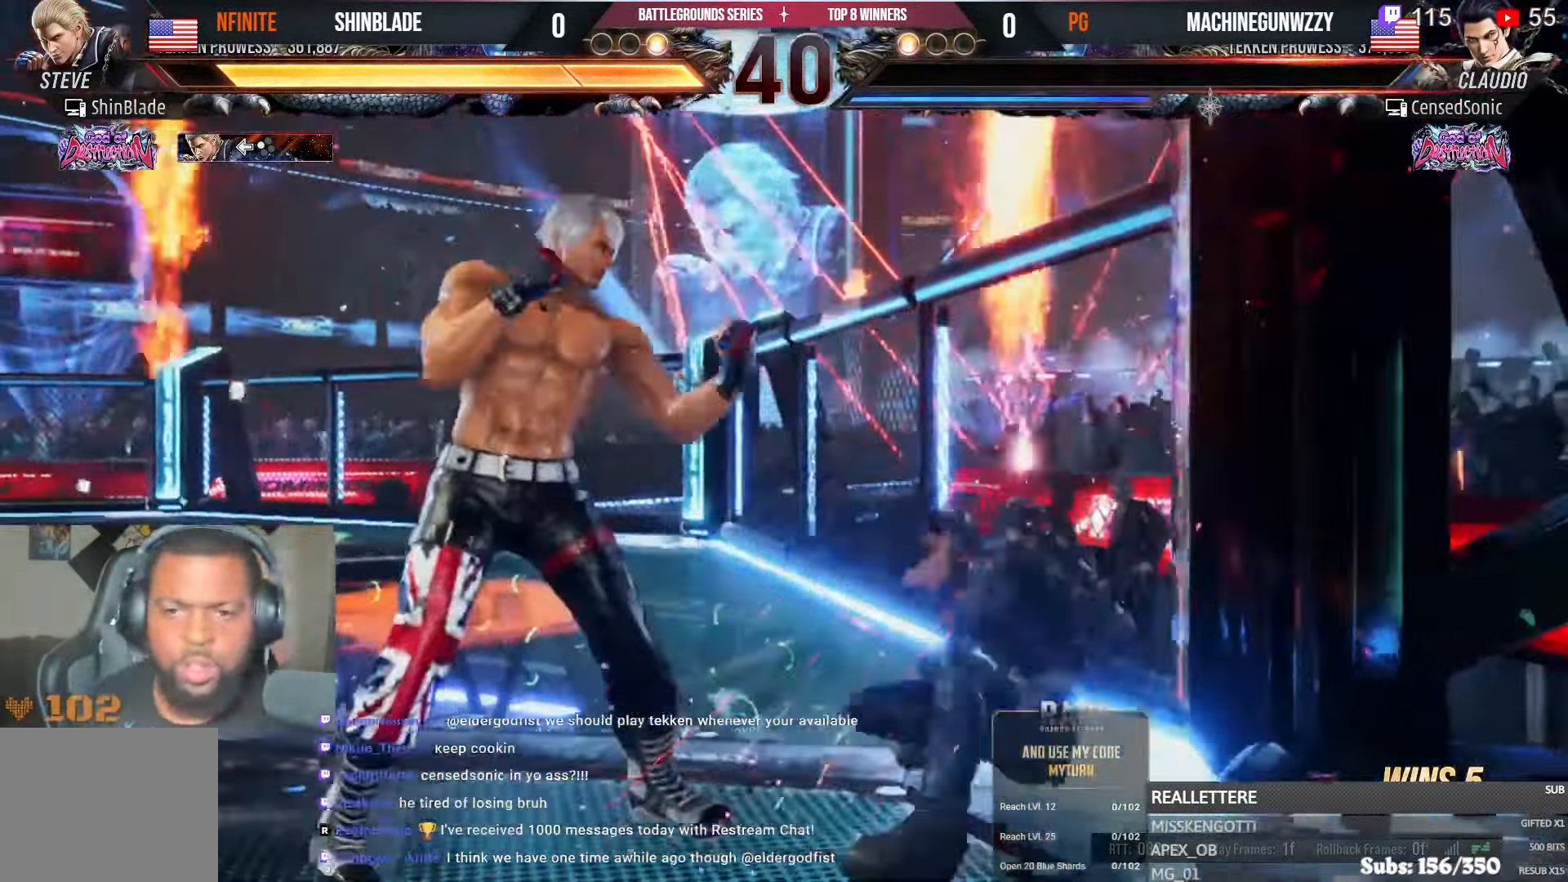
{"dt_ms": 500, "buttons": [], "left_stick": "center", "right_stick": "center", "events": []}
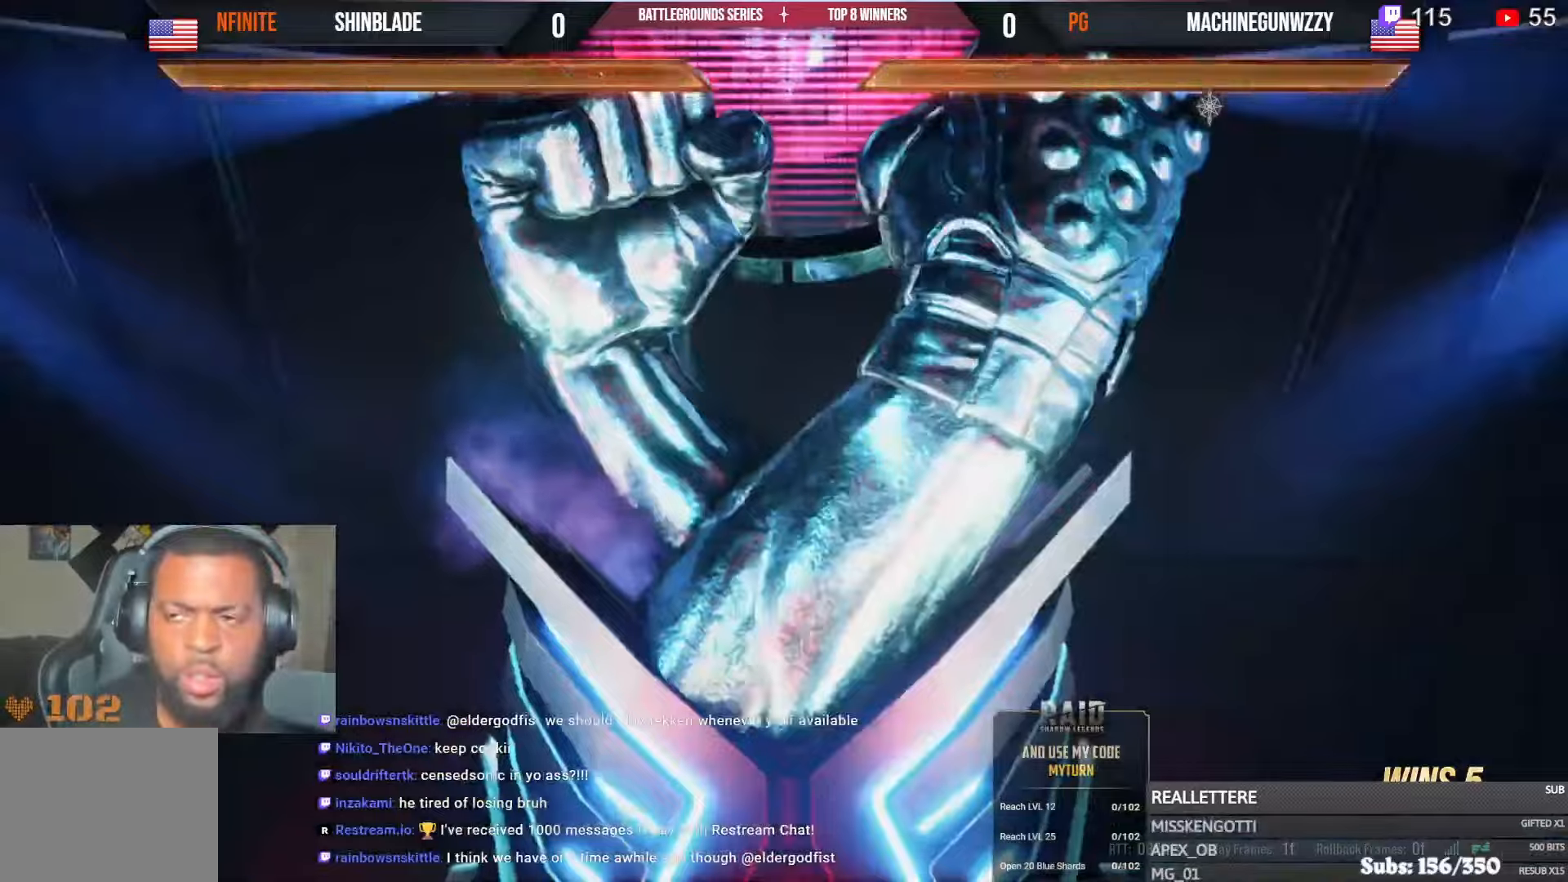
{"dt_ms": 500, "buttons": ["DPAD_UP"], "left_stick": "center", "right_stick": "center", "events": [[466, "DPAD_UP", "down"]]}
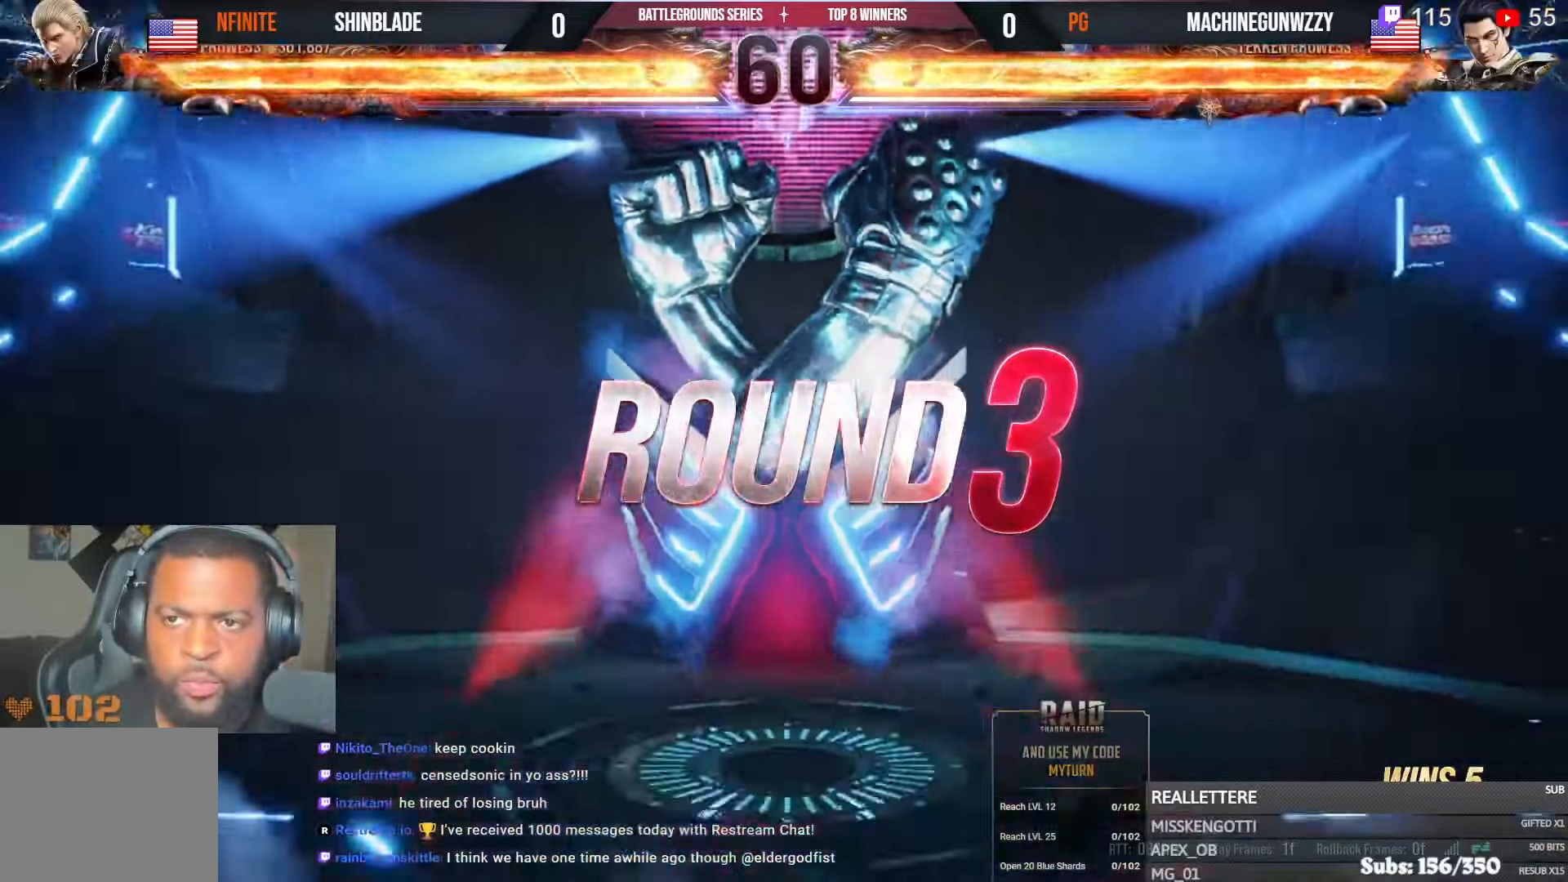
{"dt_ms": 500, "buttons": ["DPAD_DOWN"], "left_stick": "center", "right_stick": "center"}
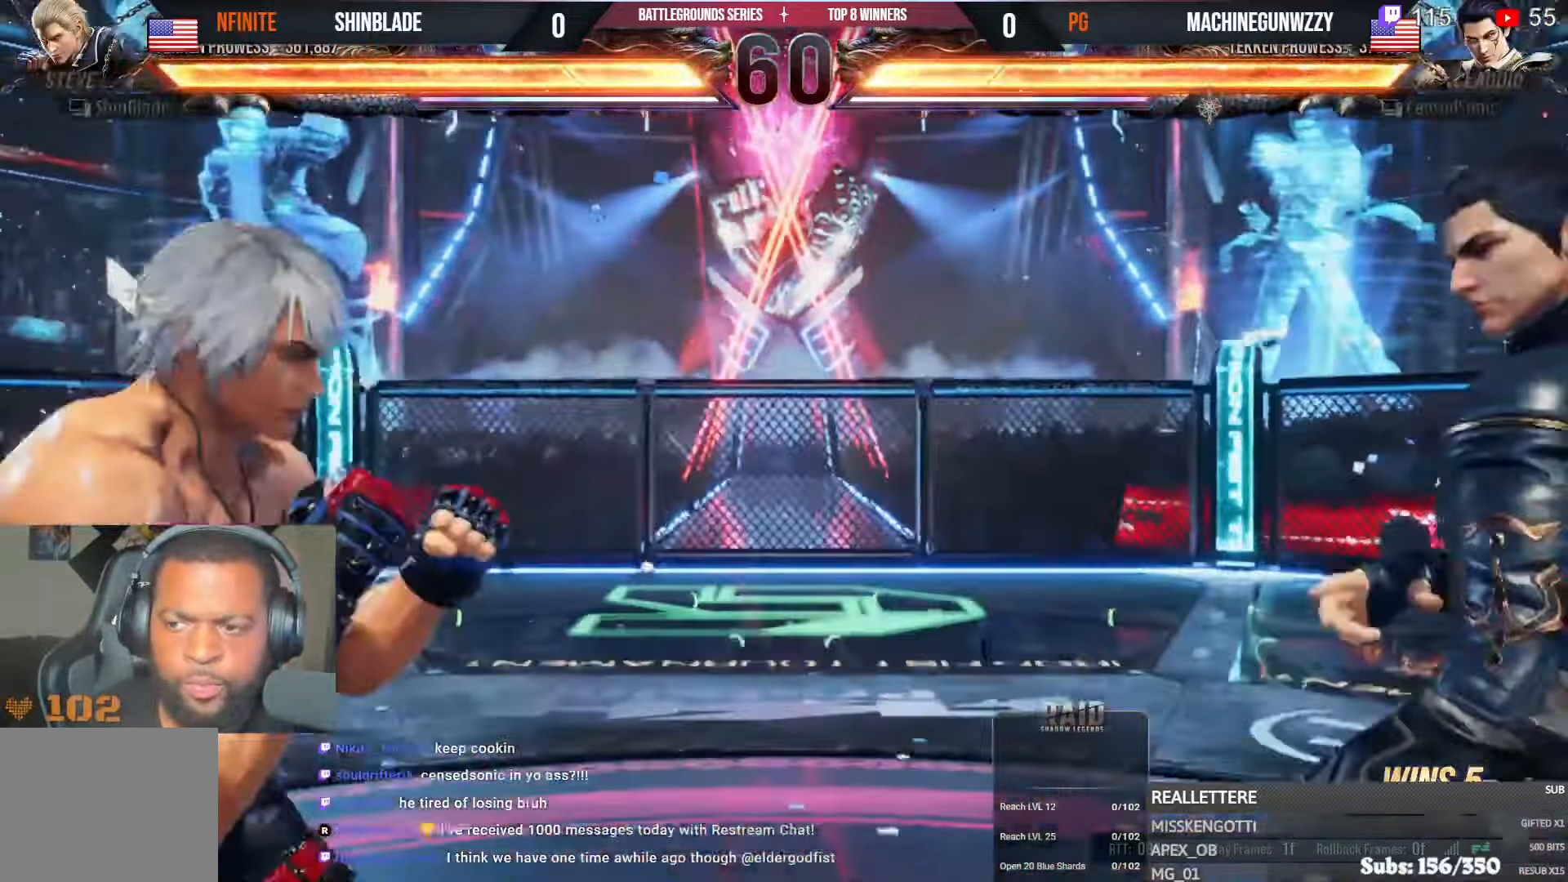
{"dt_ms": 500, "buttons": ["DPAD_RIGHT"], "left_stick": "center", "right_stick": "center"}
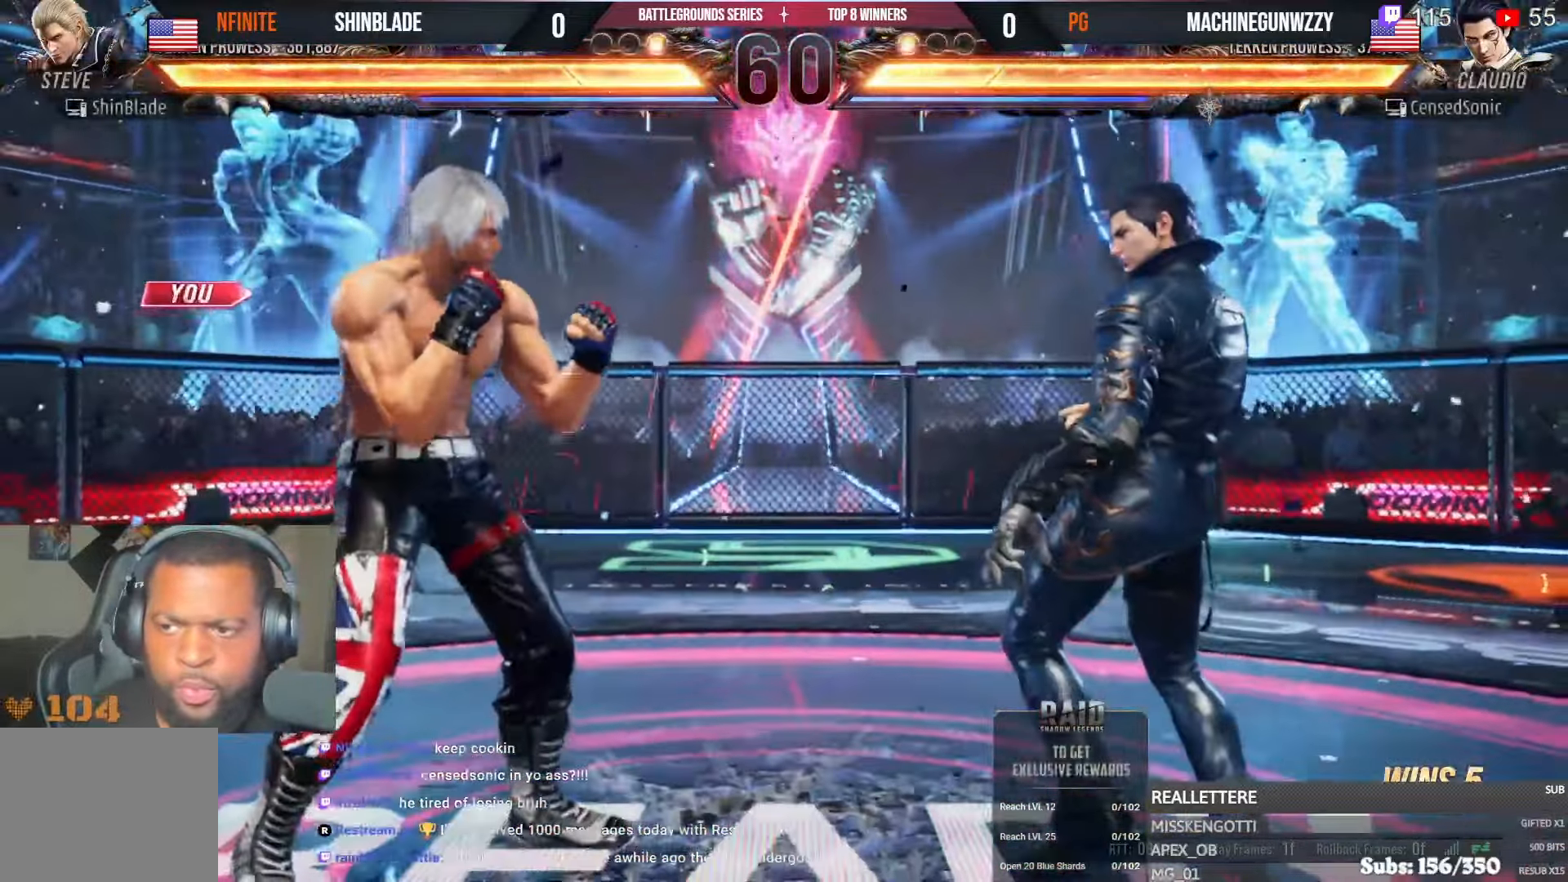
{"dt_ms": 1000, "buttons": ["CROSS", "CIRCLE", "DPAD_RIGHT"], "left_stick": "center", "right_stick": "center"}
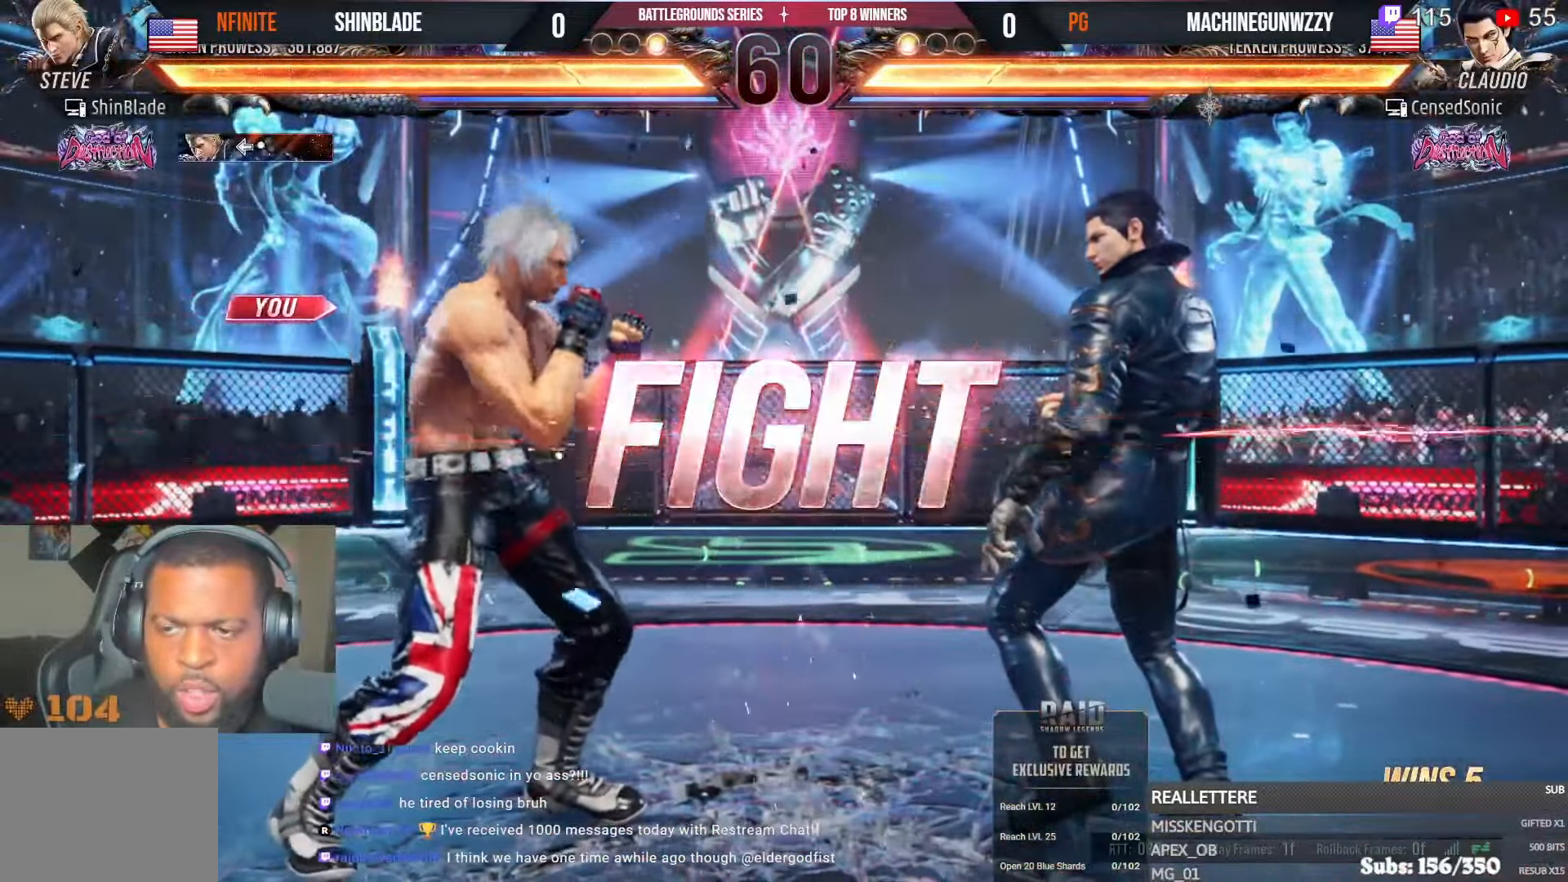
{"dt_ms": 500, "buttons": ["SQUARE", "DPAD_LEFT"], "left_stick": "center", "right_stick": "center", "events": [[50, "DPAD_RIGHT", "up"], [83, "CROSS", "up"], [100, "CIRCLE", "up"], [166, "DPAD_LEFT", "down"], [200, "SQUARE", "down"]]}